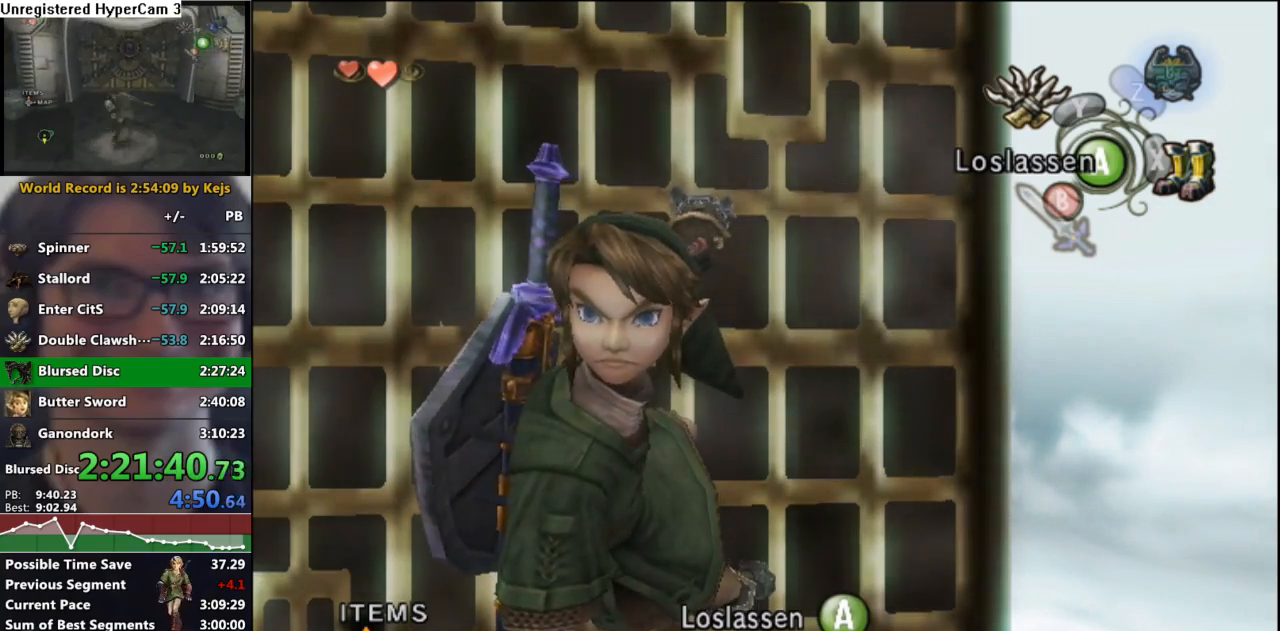
Gameplay with a controller (Nintendo layout); each line is a JSON object with the inputs held at the frame after it. "events" lists button and stick changes between this image and that frame as [ms after this image, input, new state], when the widget could be followed in between. Not read: L3 R3.
{"buttons": ["Y"], "left_stick": "center", "right_stick": "center", "events": [[317, "Y", "down"], [383, "Y", "up"], [500, "Y", "down"]]}
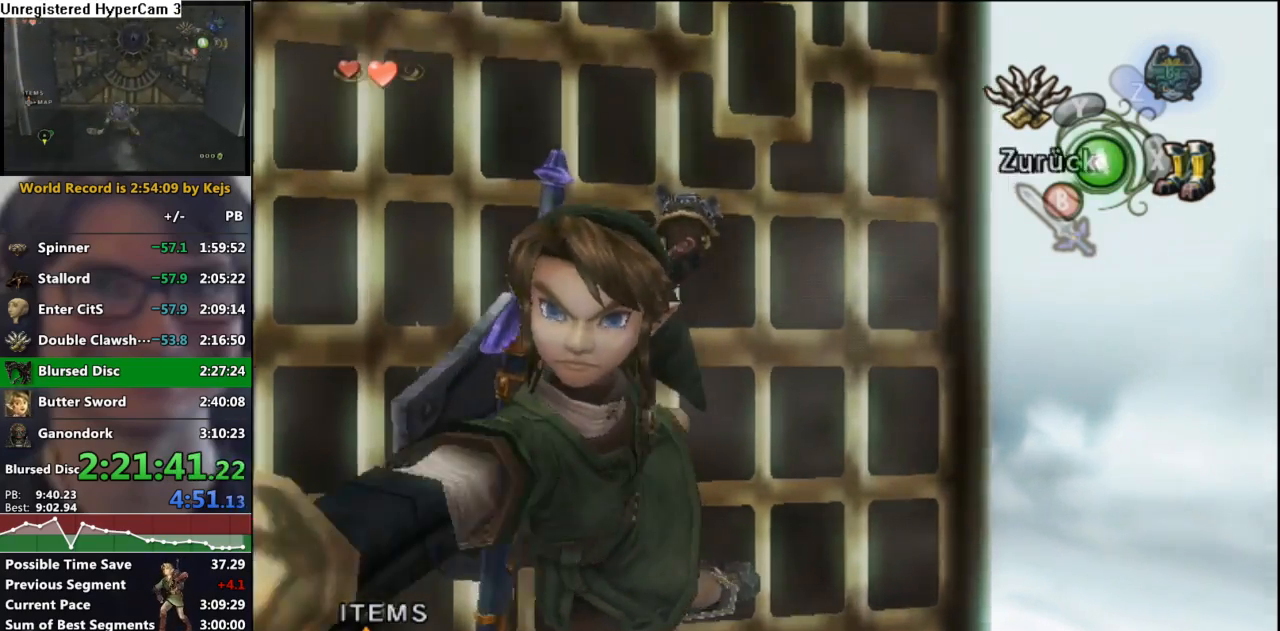
{"buttons": ["Y"], "left_stick": "center", "right_stick": "center", "events": []}
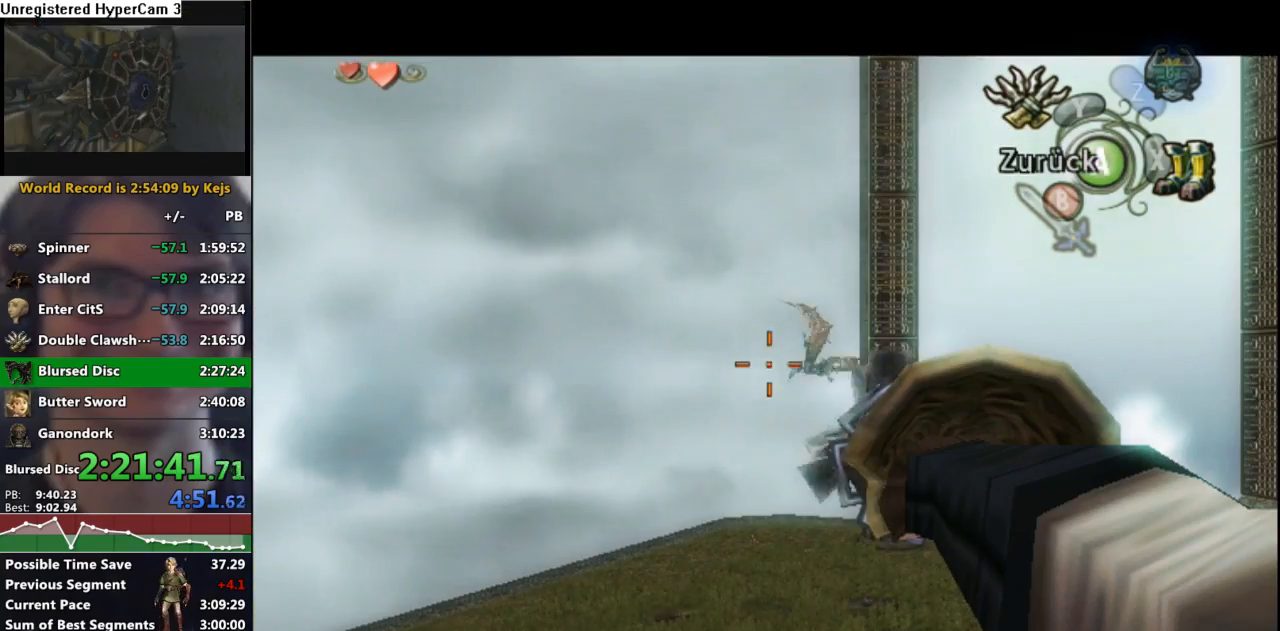
{"buttons": ["Y"], "left_stick": "center", "right_stick": "center", "events": []}
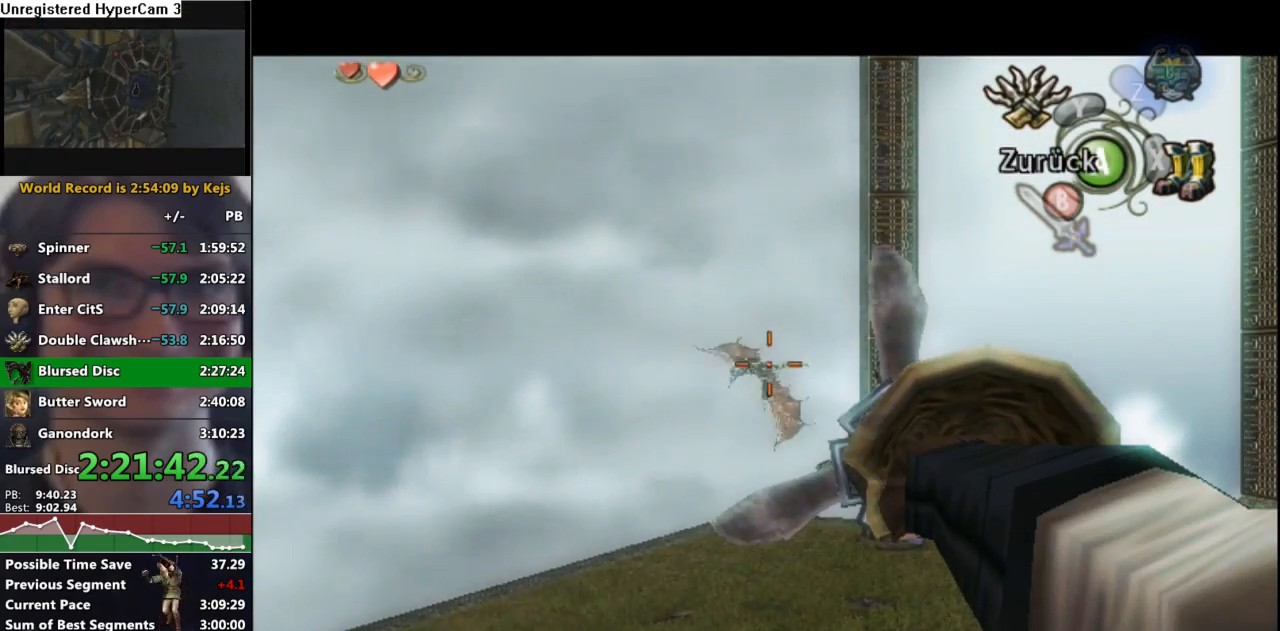
{"buttons": ["Y"], "left_stick": "up-left", "right_stick": "center", "events": [[467, "left_stick", "up-left"]]}
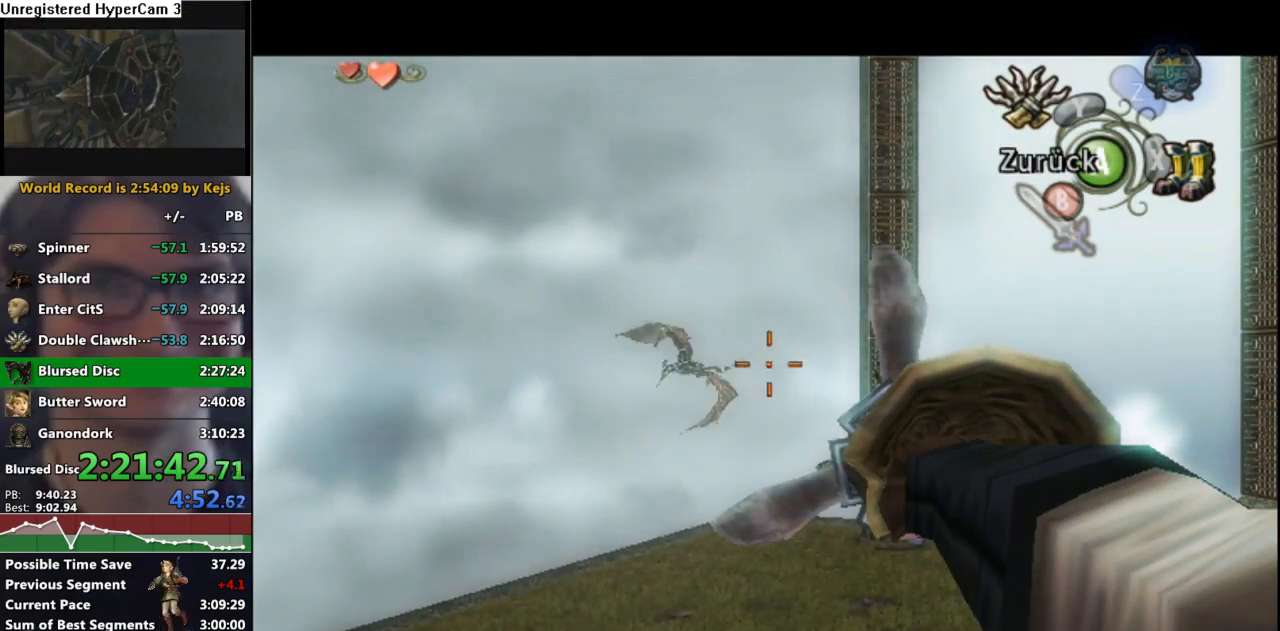
{"buttons": ["Y"], "left_stick": "center", "right_stick": "center", "events": [[333, "left_stick", "center"]]}
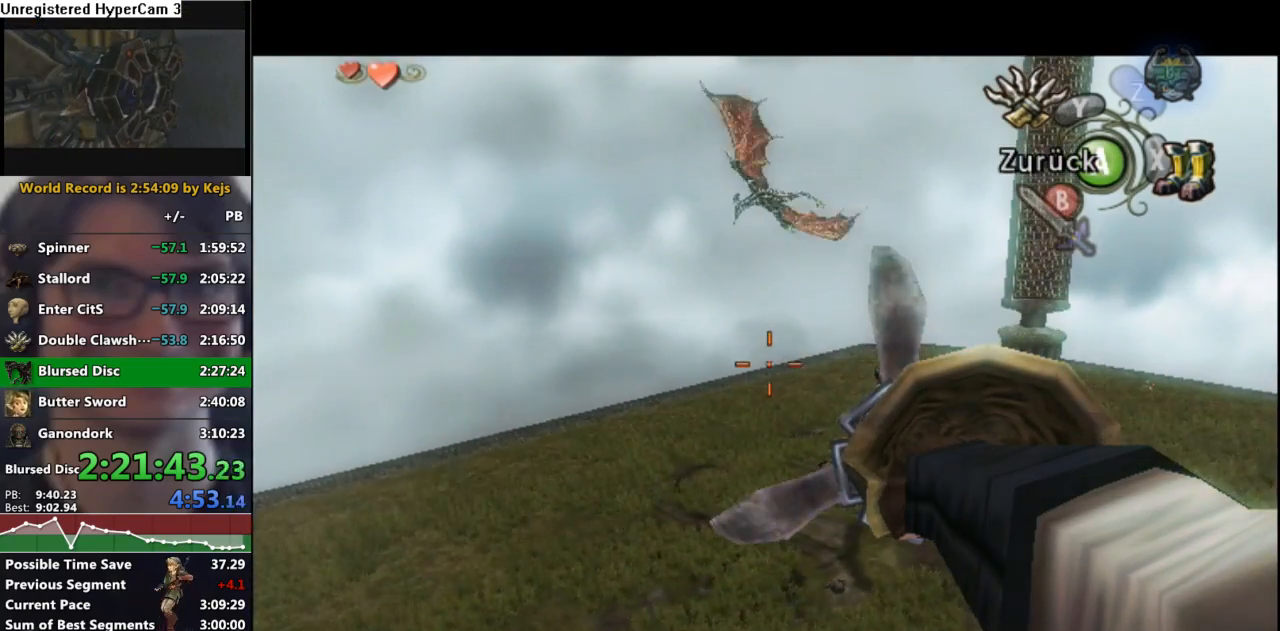
{"buttons": ["Y"], "left_stick": "down-right", "right_stick": "center", "events": [[83, "left_stick", "down-right"]]}
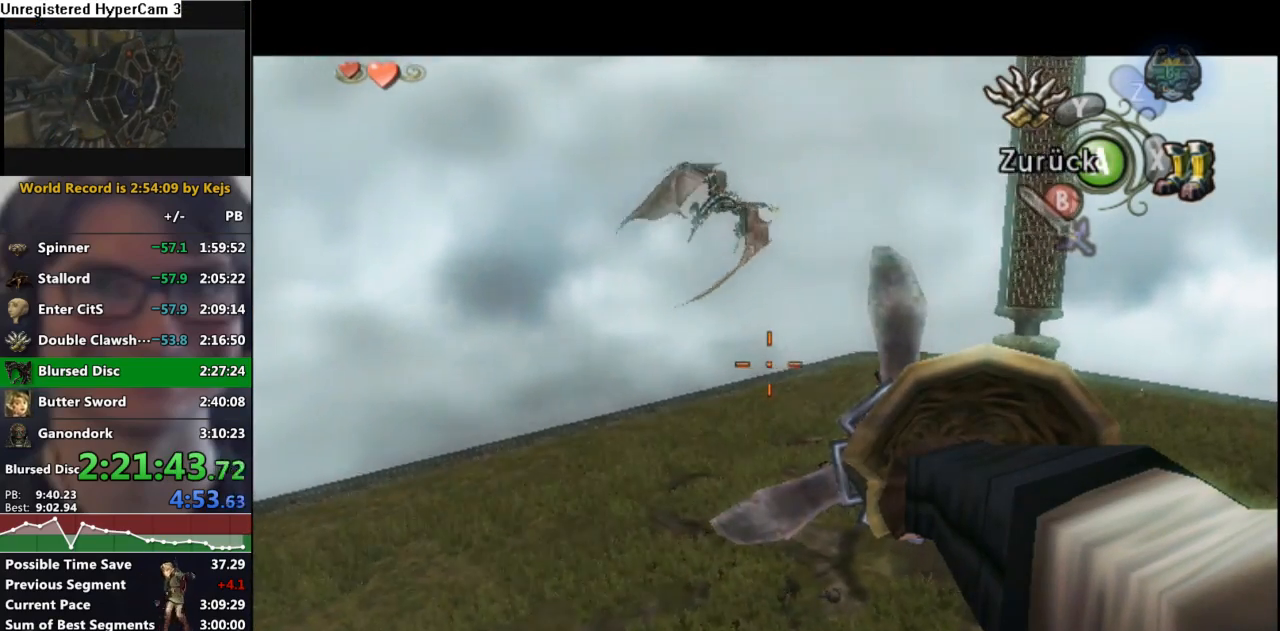
{"buttons": ["Y"], "left_stick": "up-right", "right_stick": "center", "events": [[67, "left_stick", "right"], [183, "left_stick", "center"], [450, "left_stick", "up-right"]]}
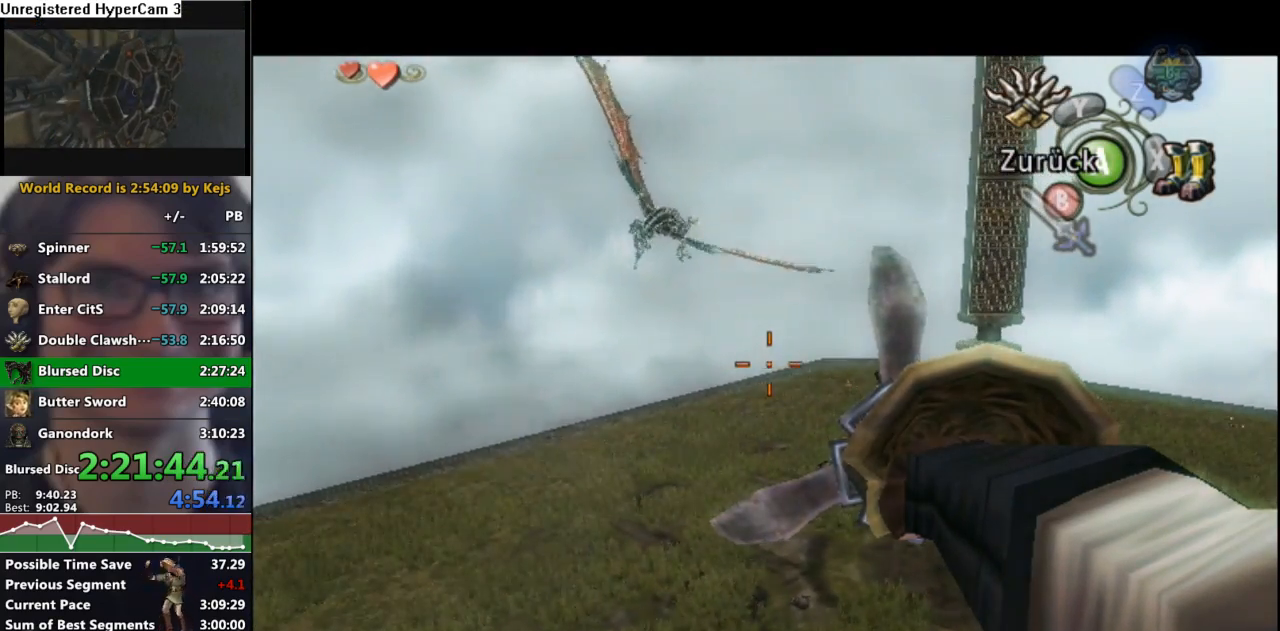
{"buttons": ["Y"], "left_stick": "up-right", "right_stick": "center", "events": []}
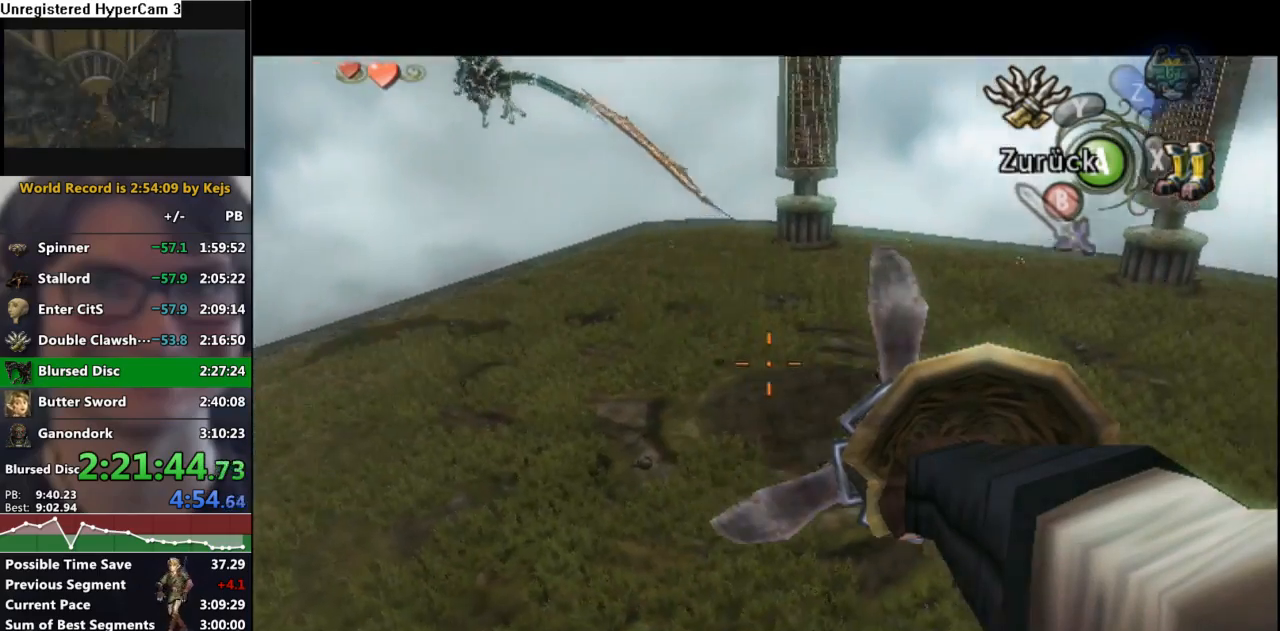
{"buttons": ["Y"], "left_stick": "right", "right_stick": "center", "events": [[83, "left_stick", "right"]]}
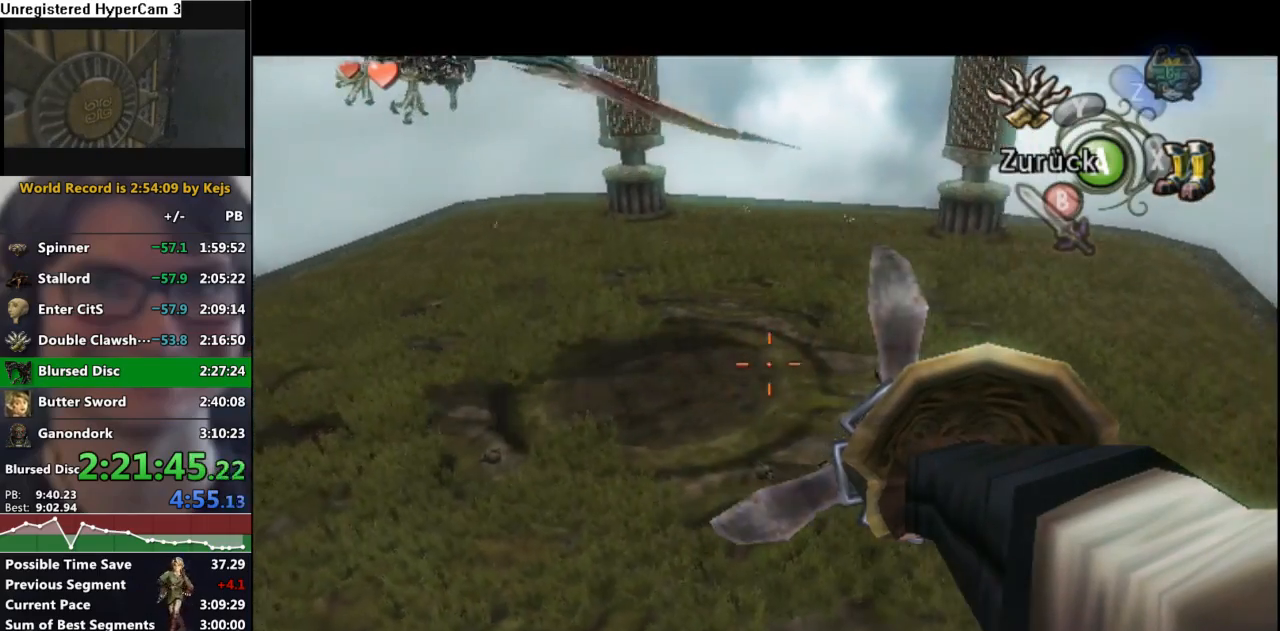
{"buttons": ["Y"], "left_stick": "center", "right_stick": "center", "events": [[367, "left_stick", "center"]]}
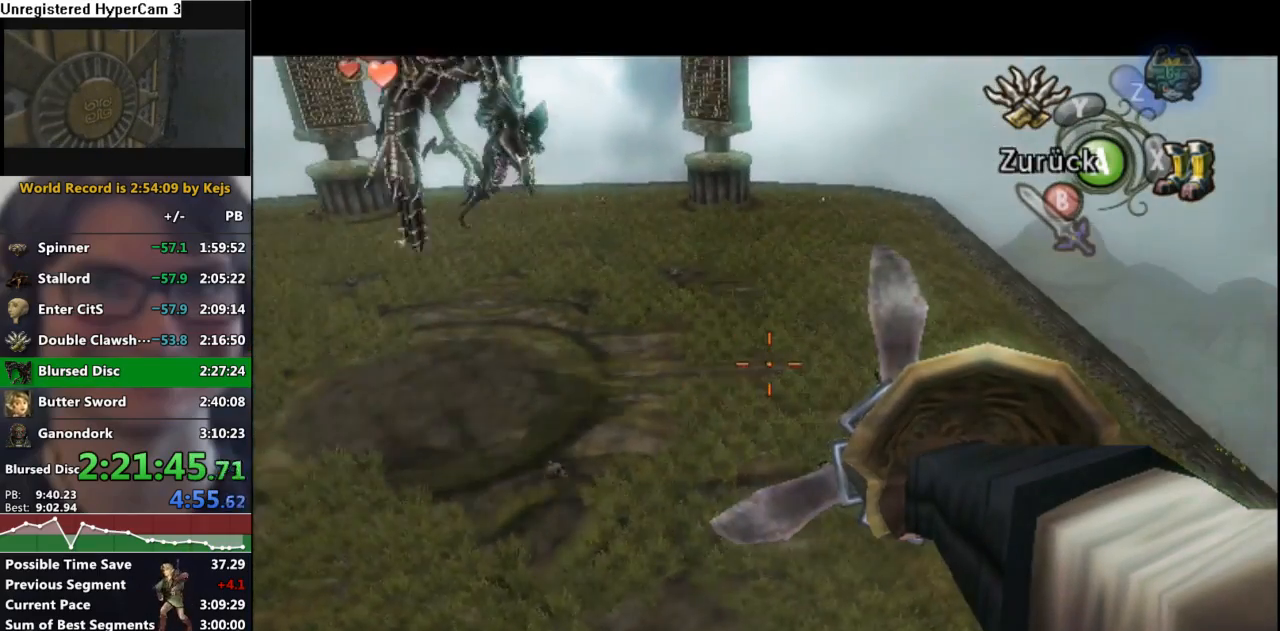
{"buttons": ["Y"], "left_stick": "center", "right_stick": "center", "events": [[117, "left_stick", "up-left"], [233, "left_stick", "center"]]}
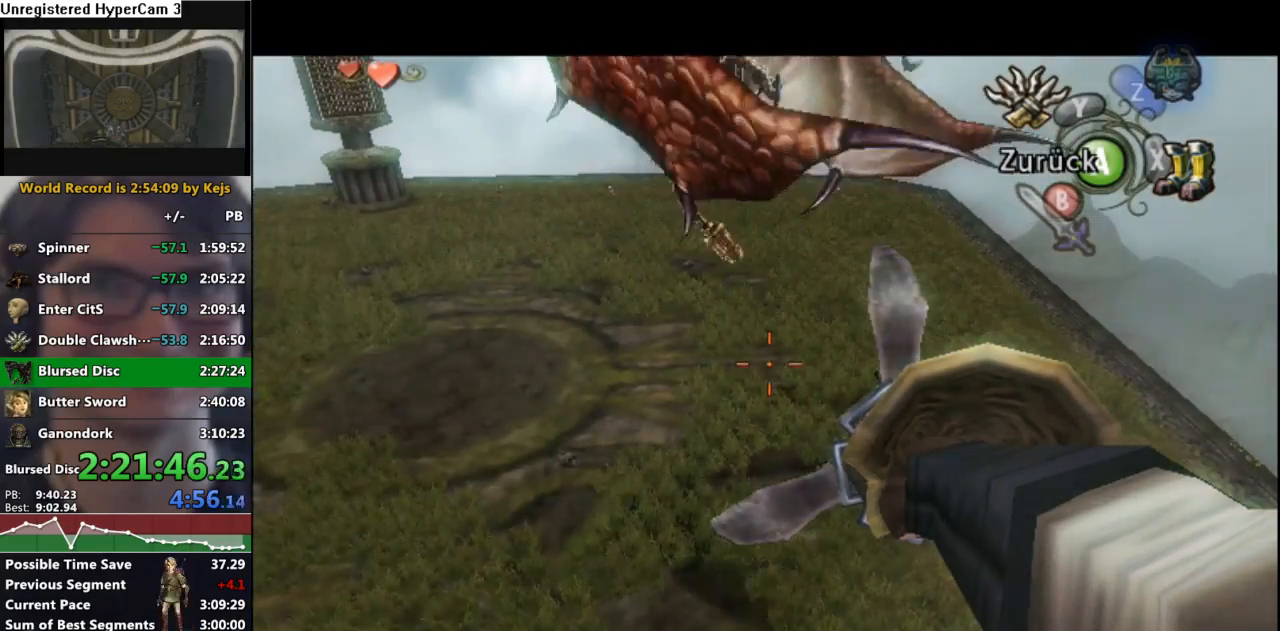
{"buttons": ["Y"], "left_stick": "center", "right_stick": "center", "events": []}
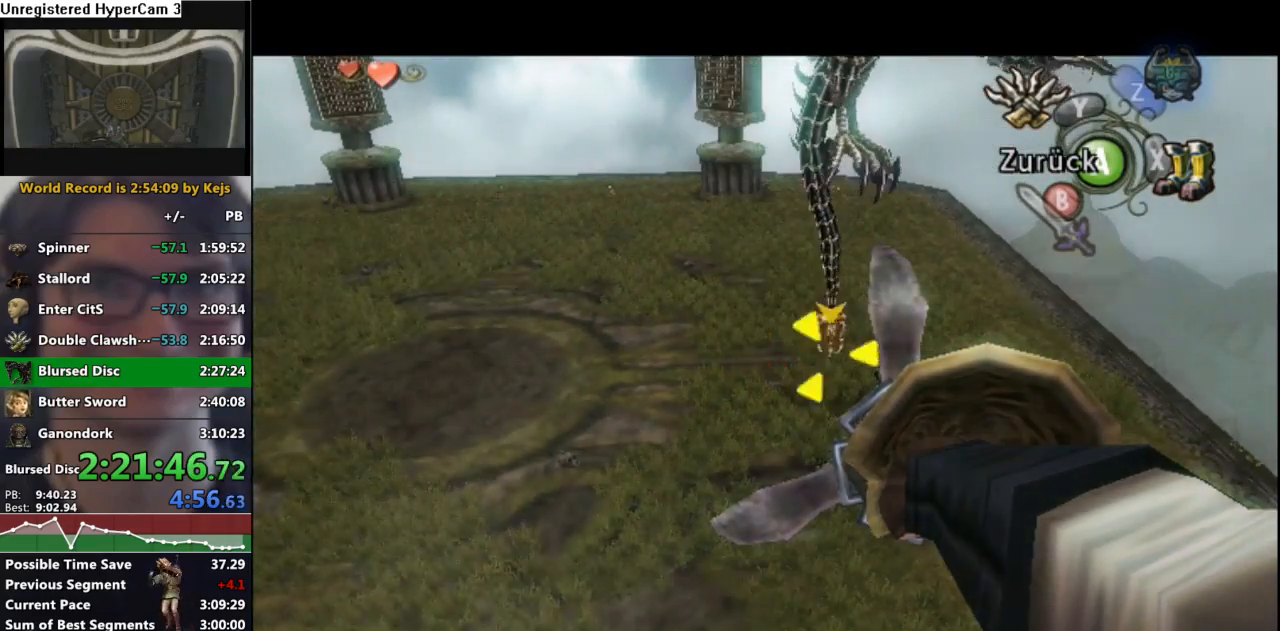
{"buttons": ["L1"], "left_stick": "center", "right_stick": "center", "events": [[83, "L1", "down"], [200, "Y", "up"]]}
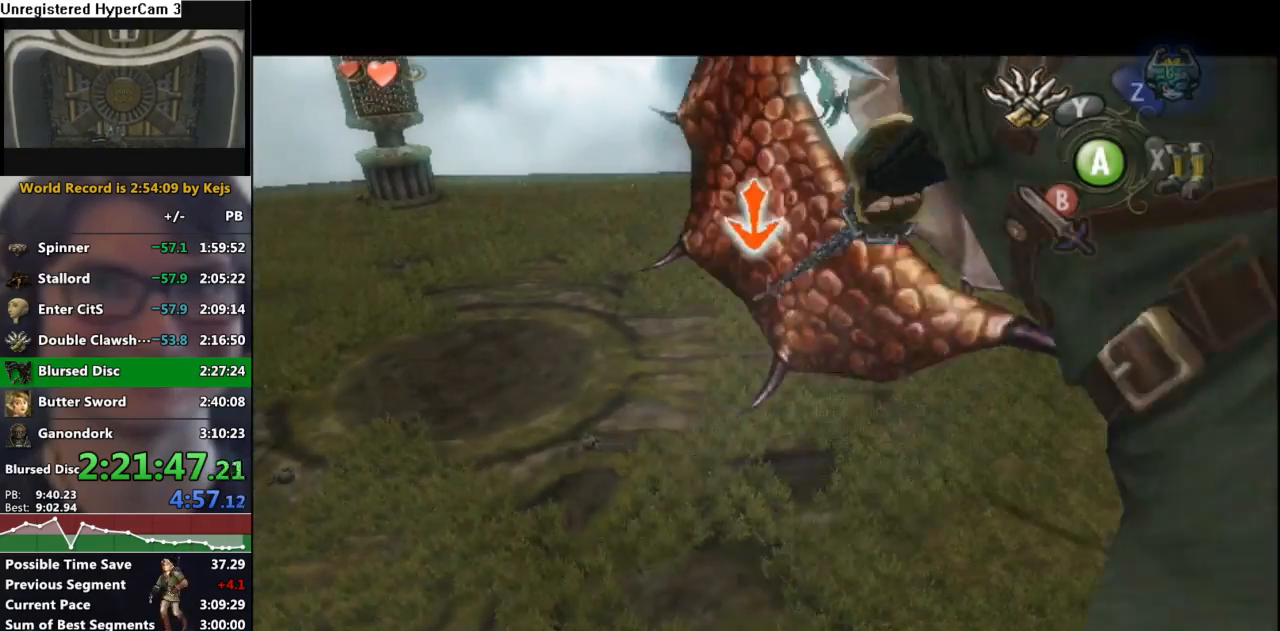
{"buttons": ["L1"], "left_stick": "center", "right_stick": "center", "events": []}
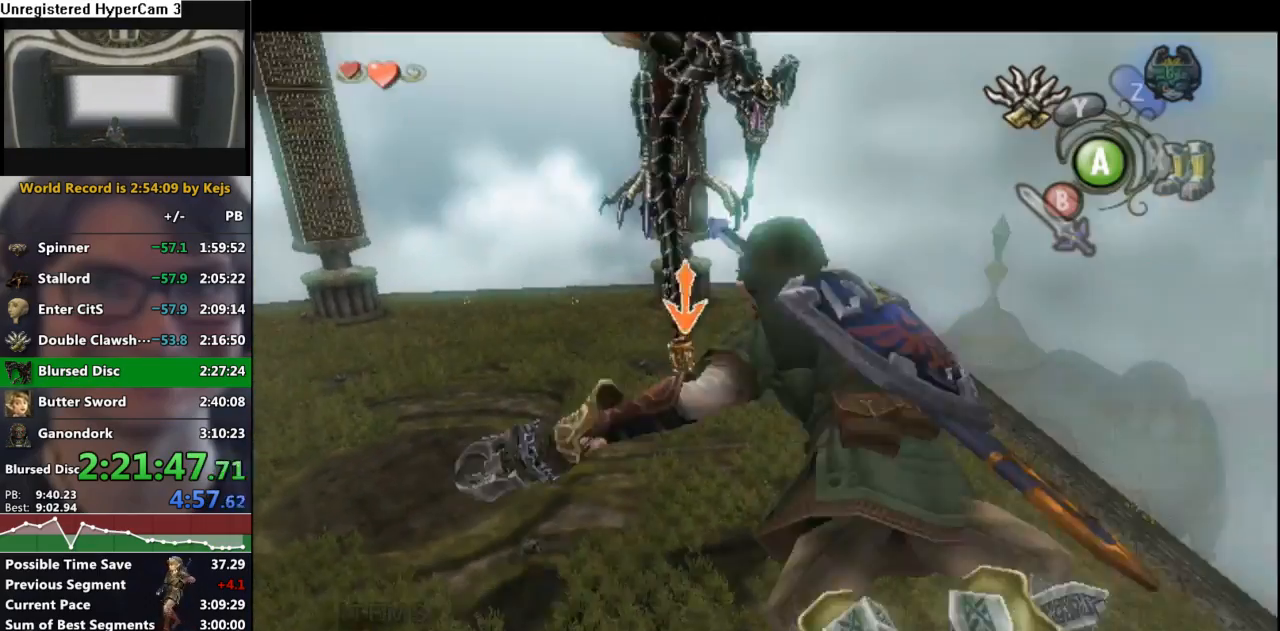
{"buttons": ["L1"], "left_stick": "center", "right_stick": "center", "events": []}
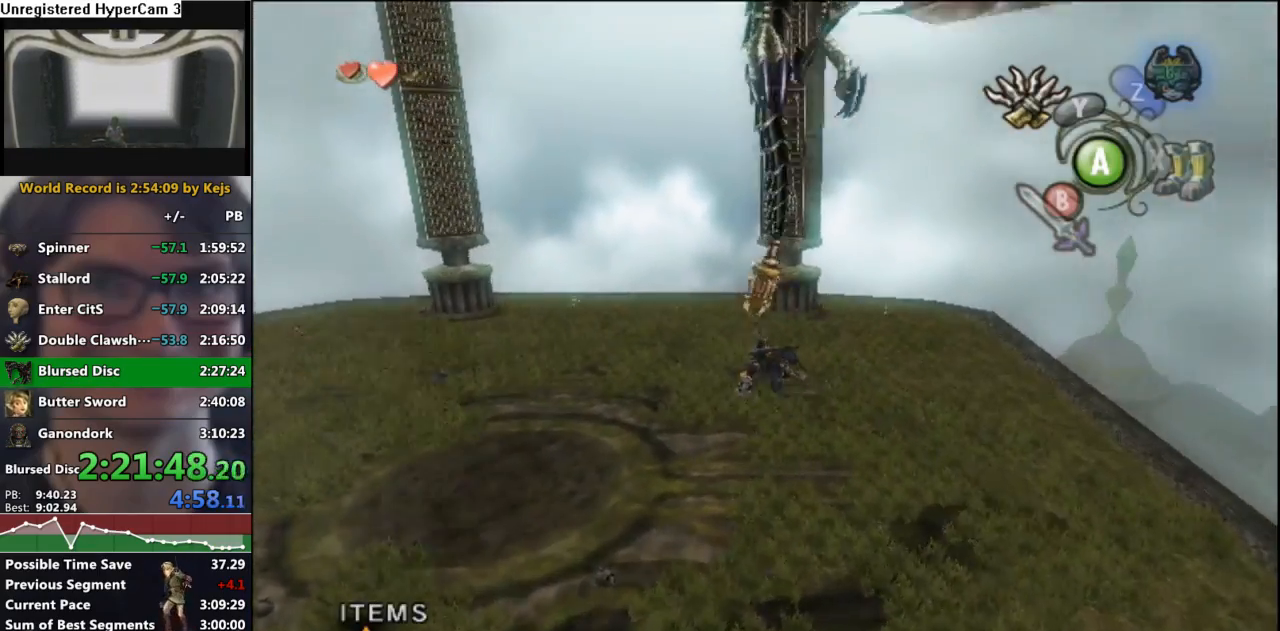
{"buttons": ["L1"], "left_stick": "center", "right_stick": "center", "events": []}
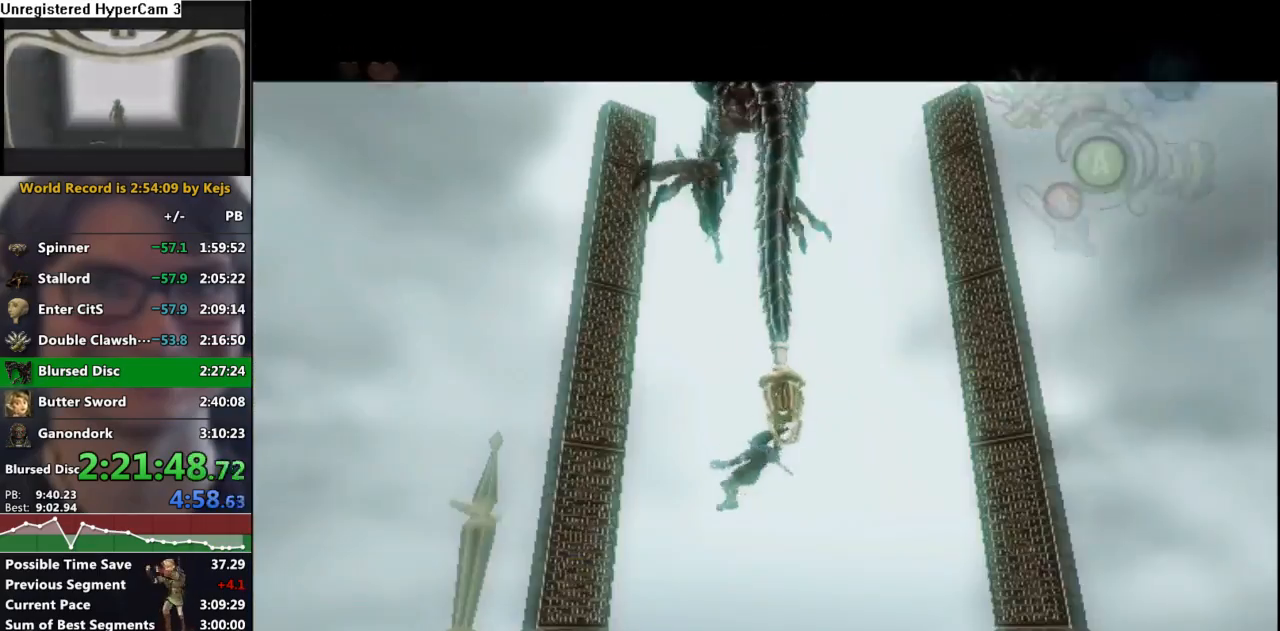
{"buttons": [], "left_stick": "center", "right_stick": "center", "events": [[167, "L1", "up"]]}